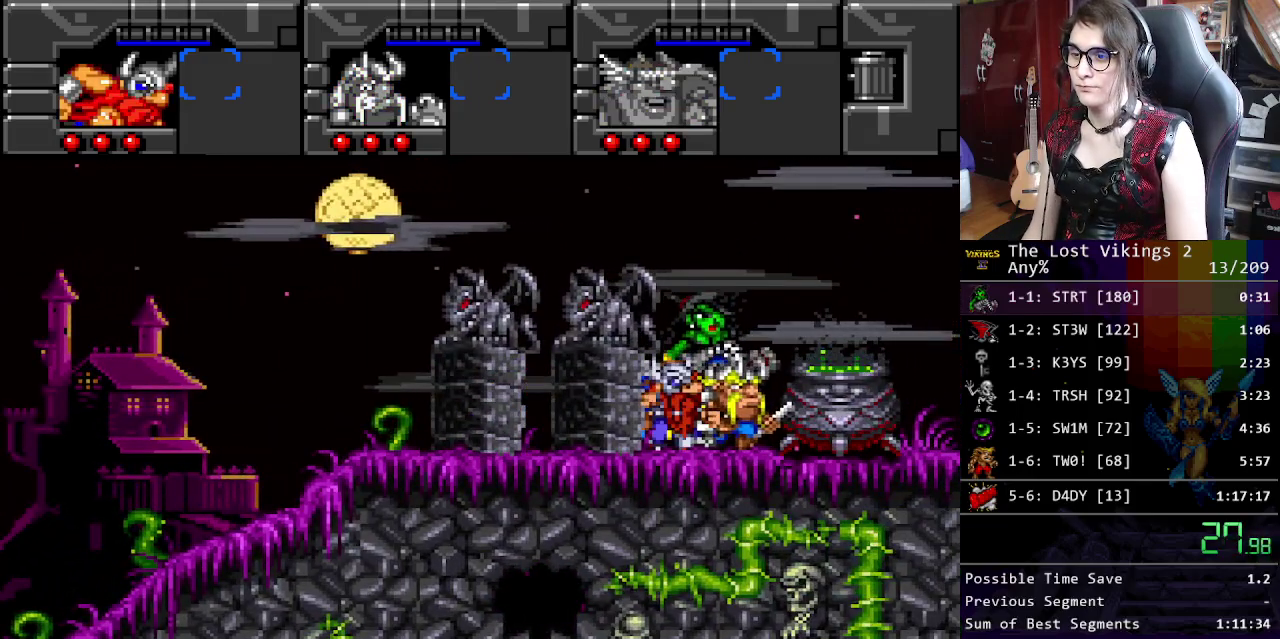
Gameplay with a controller (Nintendo layout); each line is a JSON object with the inputs held at the frame after it. "events" lists button and stick changes between this image and that frame as [ms after this image, input, new state], when the widget could be followed in between. Not read: DPAD_DOWN DPAD_LEFT DPAD_RIGHT DPAD_UP L3 R3.
{"buttons": ["X"], "events": [[468, "X", "down"]]}
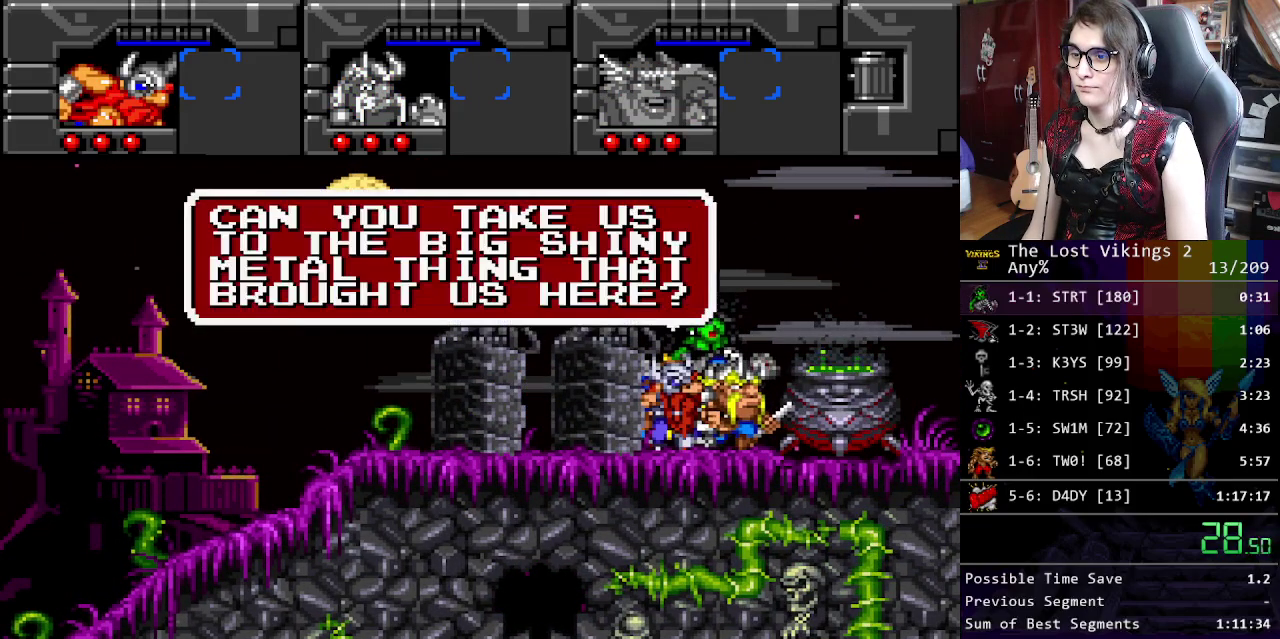
{"buttons": ["A", "B"], "events": [[16, "A", "down"], [83, "X", "up"], [100, "B", "down"], [117, "A", "up"], [200, "B", "up"], [200, "X", "down"], [250, "A", "down"], [284, "X", "up"], [317, "B", "down"], [350, "A", "up"], [417, "B", "up"], [417, "X", "down"], [451, "A", "down"], [484, "X", "up"], [501, "B", "down"]]}
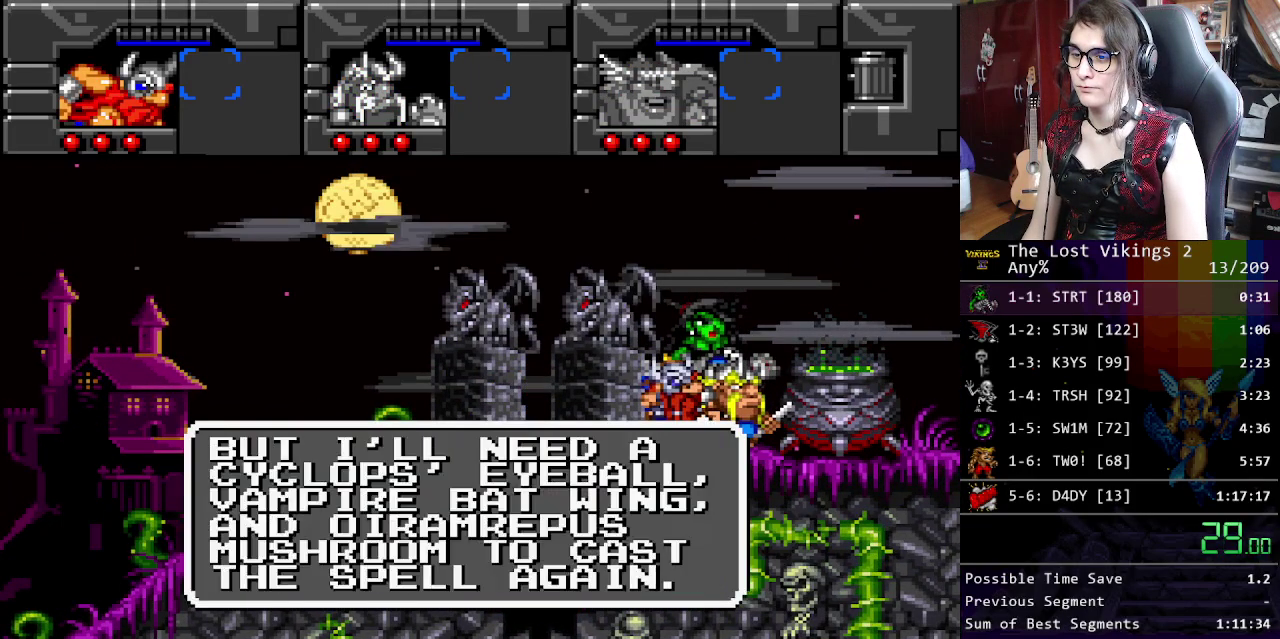
{"buttons": ["X"], "events": [[50, "A", "up"], [83, "B", "up"], [100, "X", "down"], [150, "A", "down"], [184, "X", "up"], [200, "B", "down"], [234, "A", "up"], [284, "B", "up"], [300, "X", "down"], [334, "A", "down"], [351, "X", "up"], [367, "B", "down"], [401, "A", "up"], [484, "B", "up"], [501, "X", "down"]]}
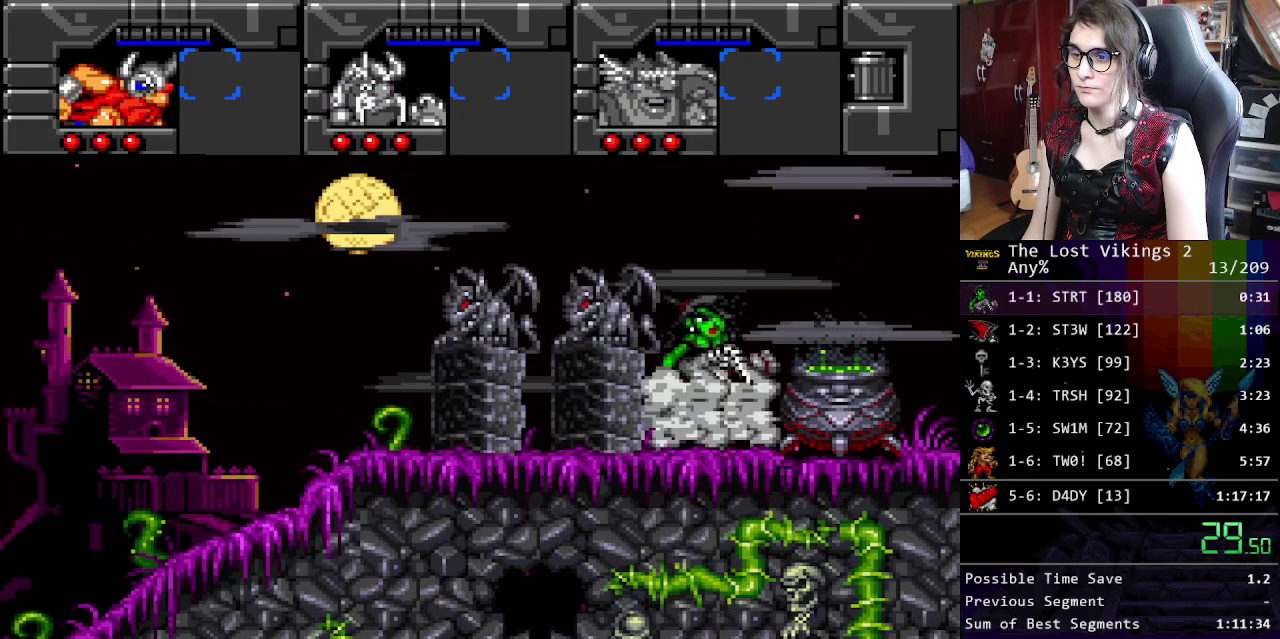
{"buttons": [], "events": [[83, "X", "up"]]}
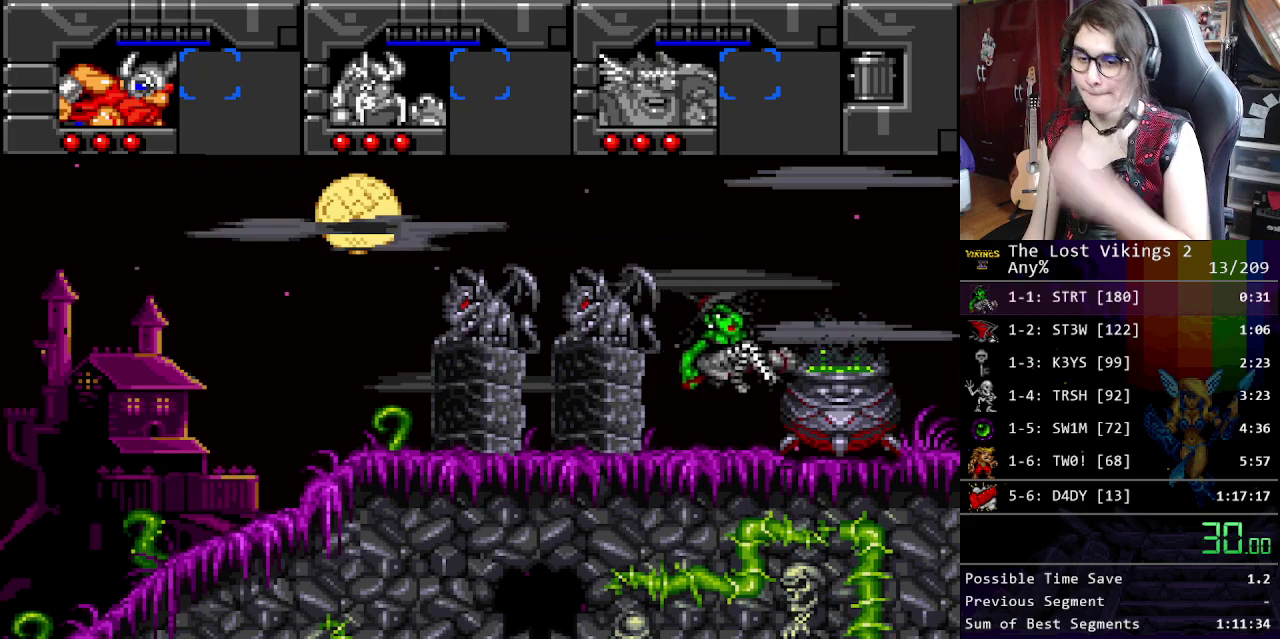
{"buttons": [], "events": []}
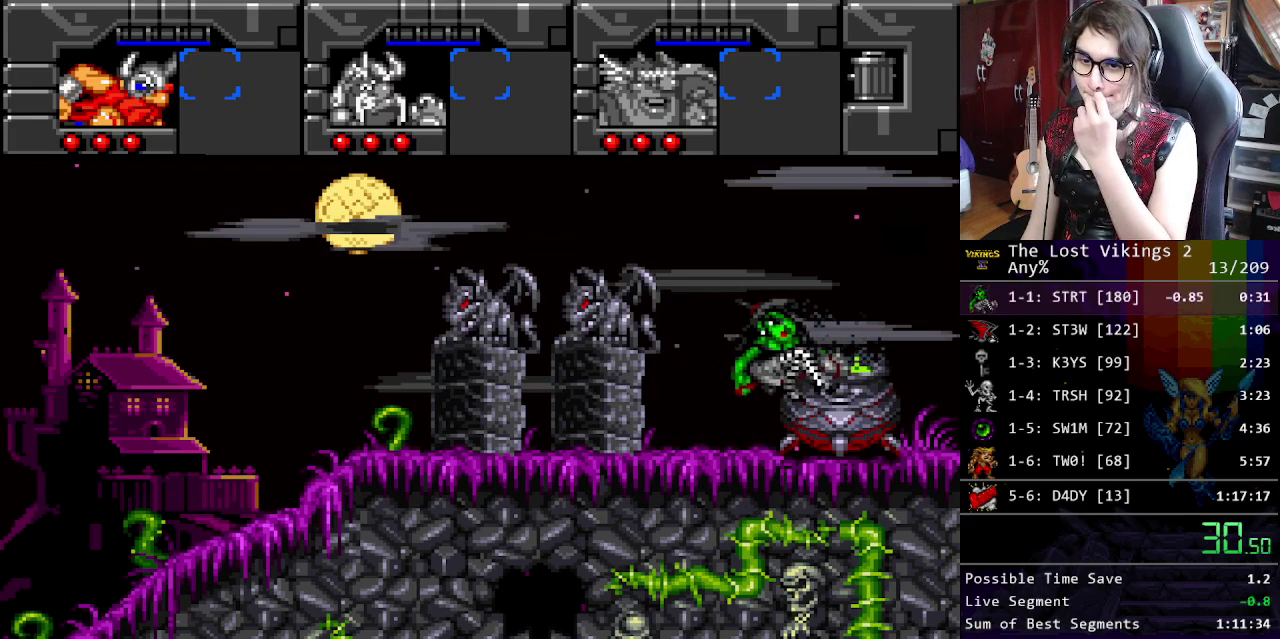
{"buttons": [], "events": []}
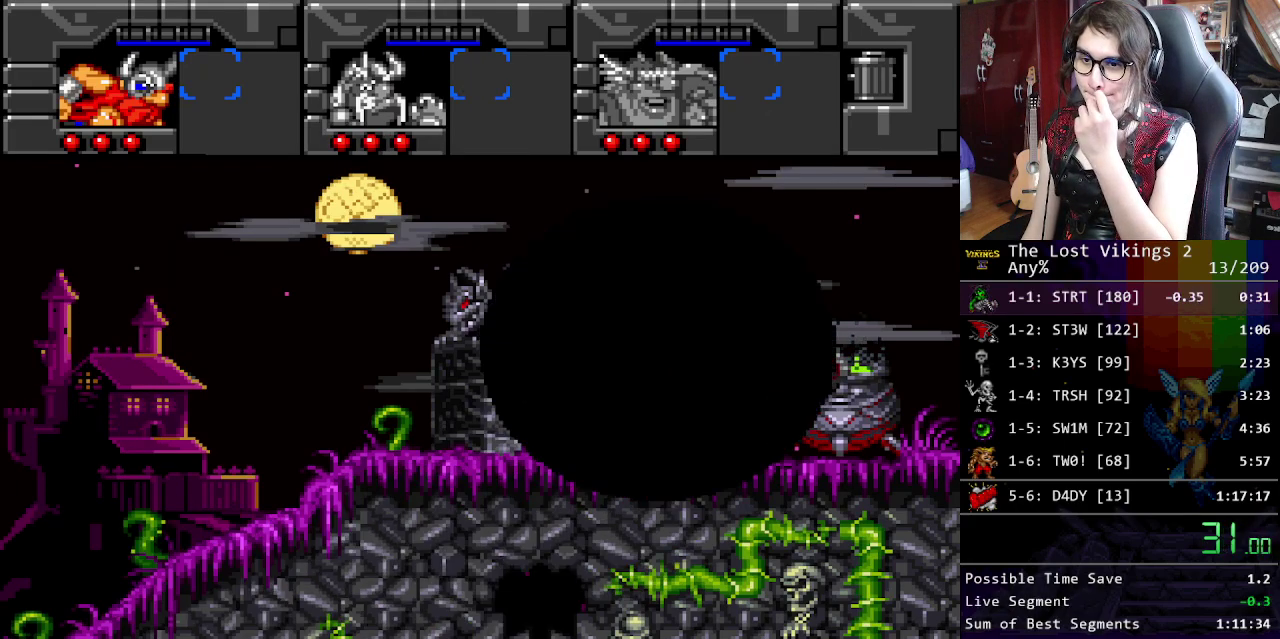
{"buttons": [], "events": []}
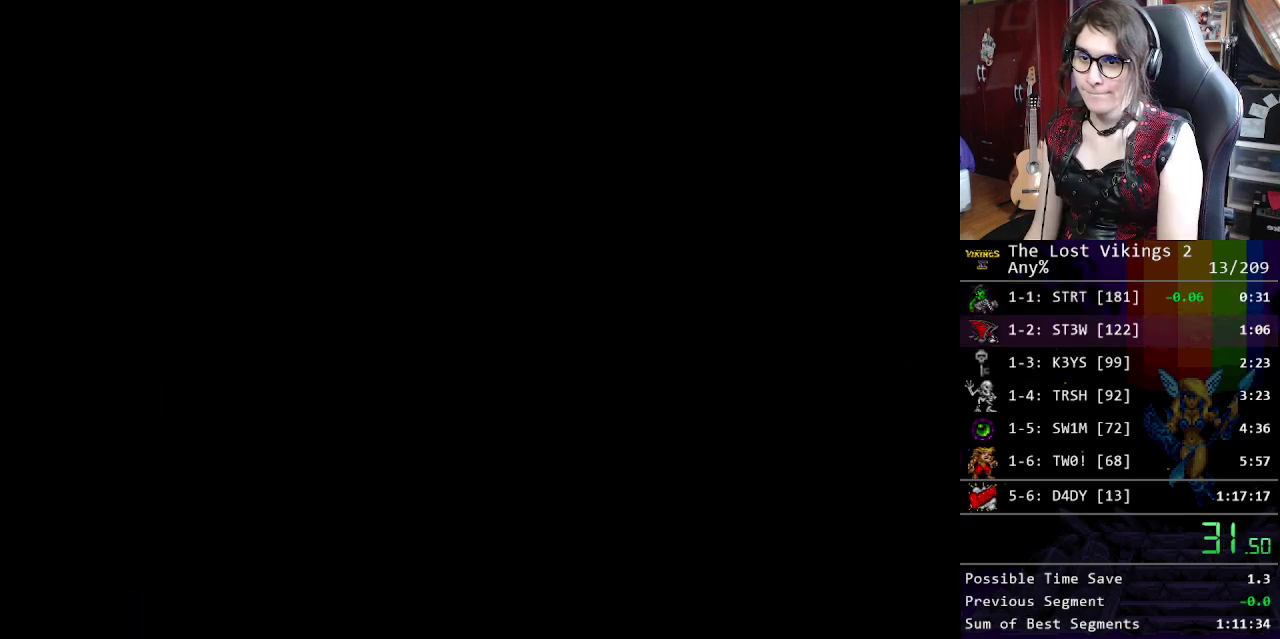
{"buttons": [], "events": [[451, "X", "down"], [501, "X", "up"]]}
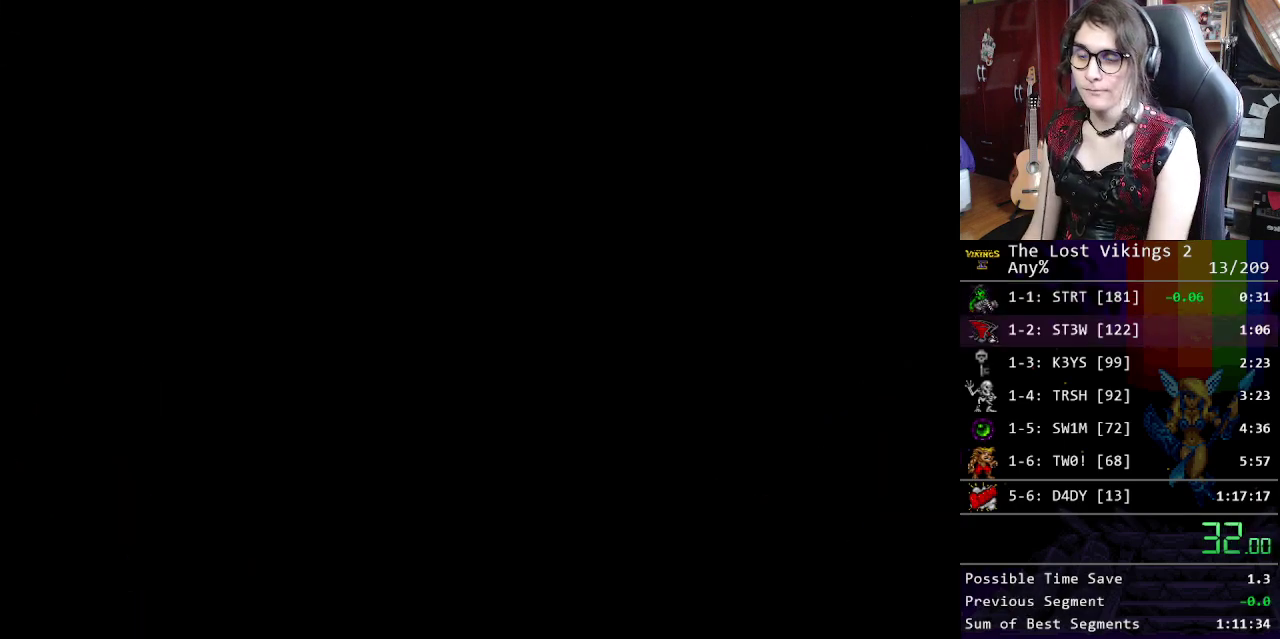
{"buttons": [], "events": [[100, "X", "down"], [317, "X", "up"]]}
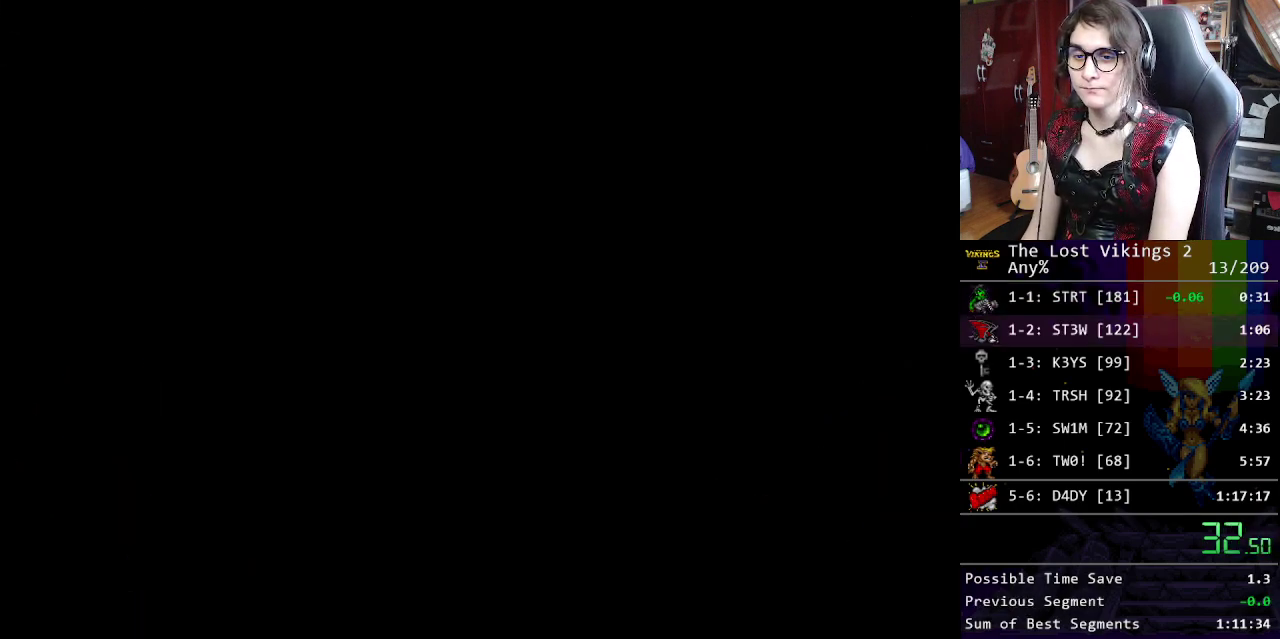
{"buttons": ["X"], "events": [[50, "X", "down"], [100, "X", "up"], [184, "X", "down"], [251, "X", "up"], [334, "X", "down"], [384, "X", "up"], [468, "X", "down"]]}
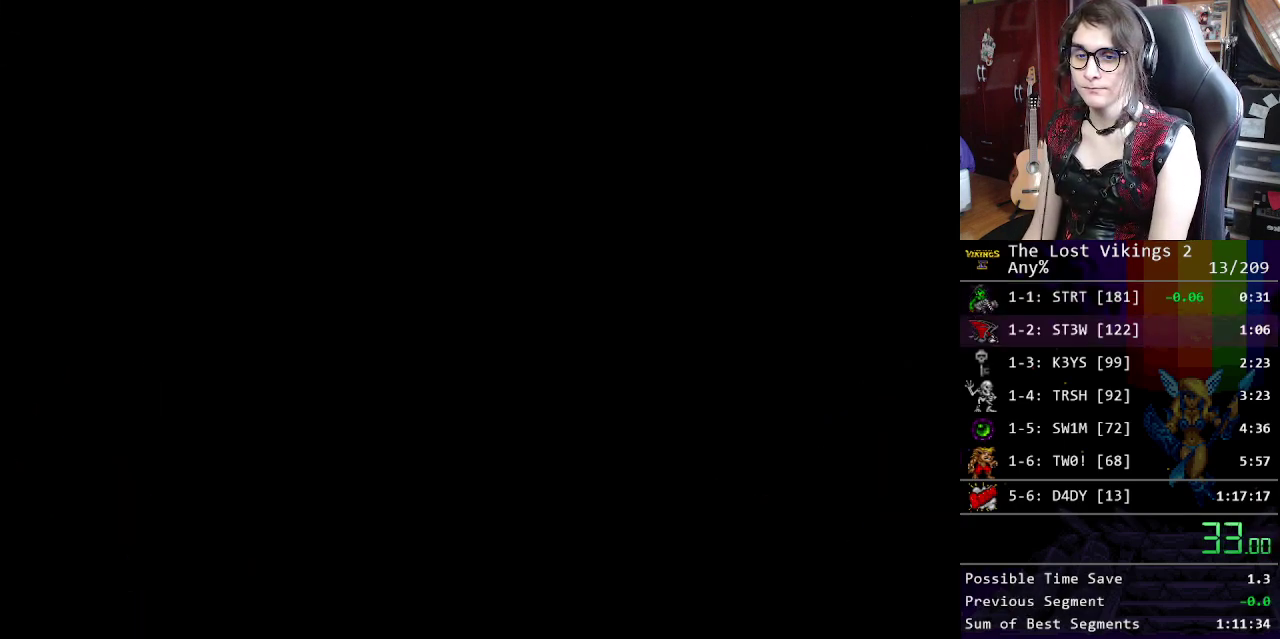
{"buttons": ["X"], "events": [[34, "X", "up"], [117, "X", "down"], [184, "X", "up"], [251, "X", "down"]]}
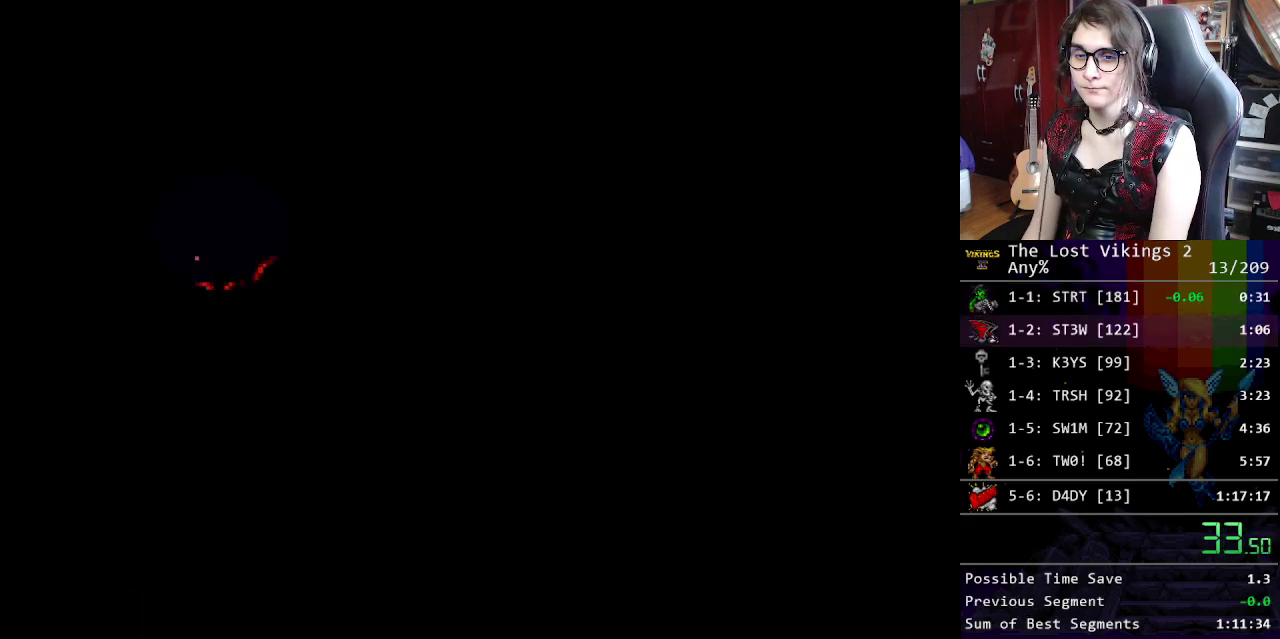
{"buttons": ["X"], "events": [[251, "X", "up"], [435, "X", "down"]]}
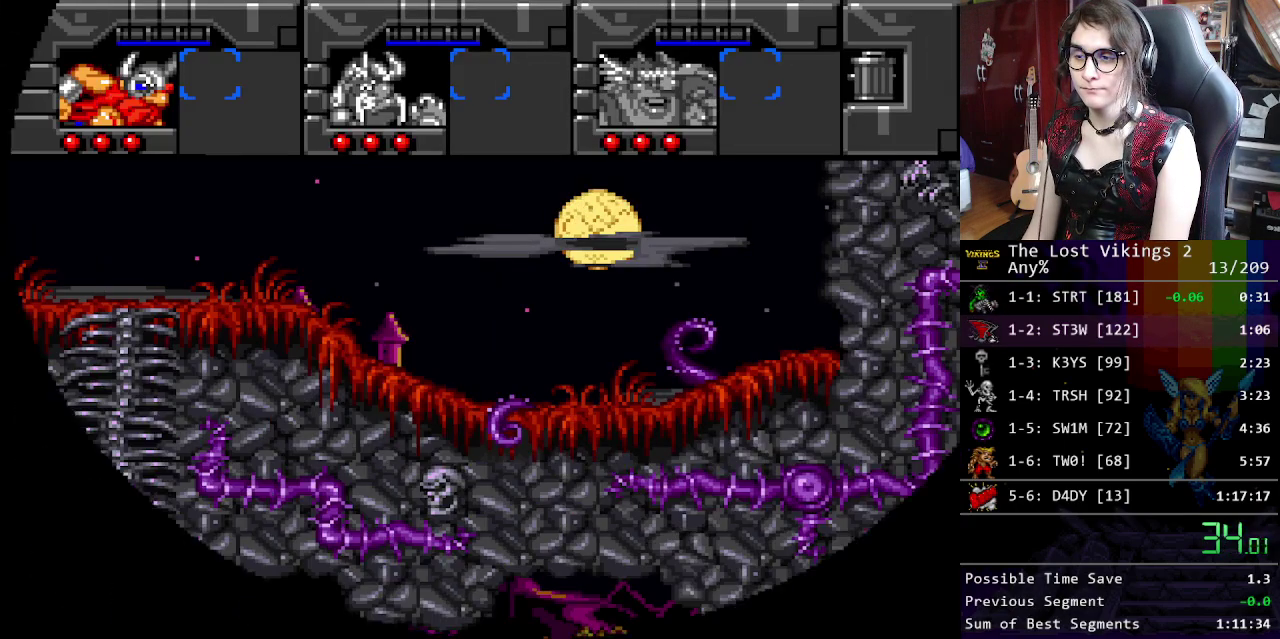
{"buttons": [], "events": [[33, "X", "up"], [100, "X", "down"], [167, "X", "up"], [267, "X", "down"], [317, "X", "up"], [401, "X", "down"], [451, "X", "up"]]}
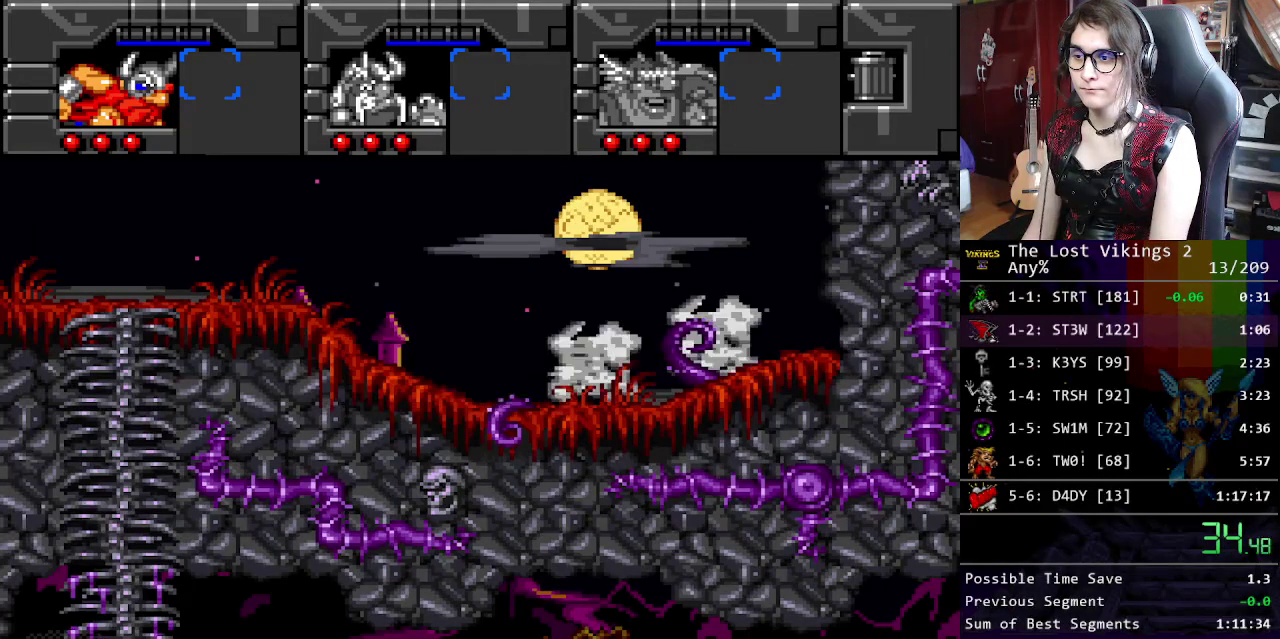
{"buttons": [], "events": [[33, "X", "down"], [100, "X", "up"]]}
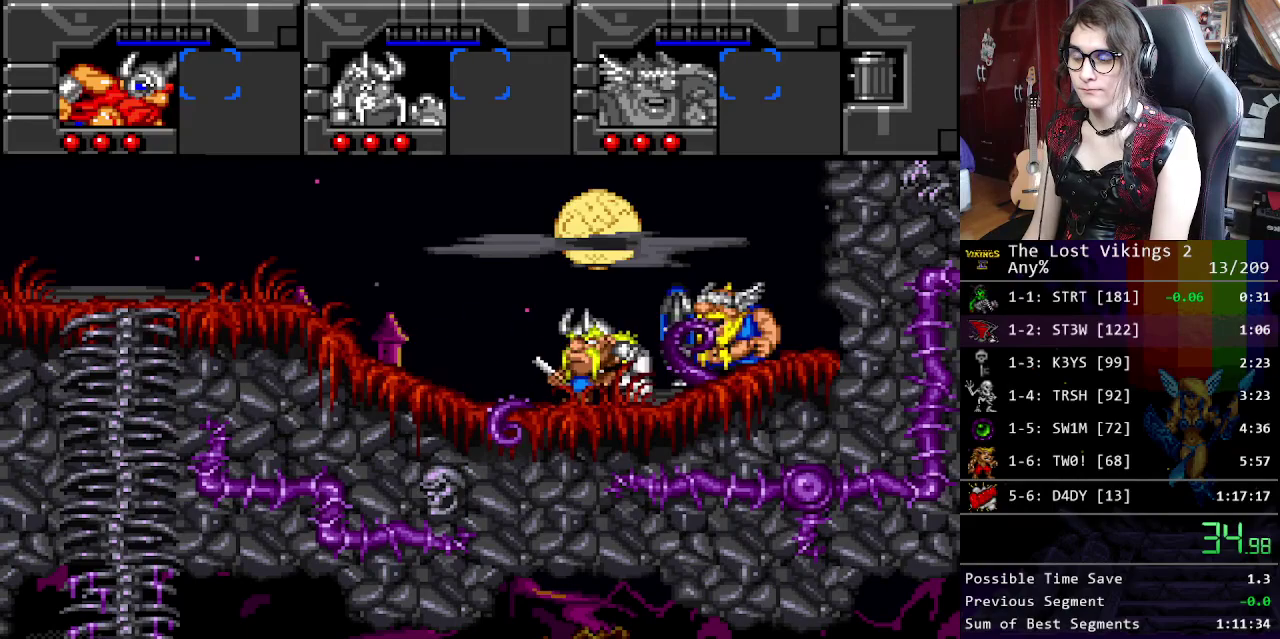
{"buttons": ["B"], "events": [[201, "B", "down"]]}
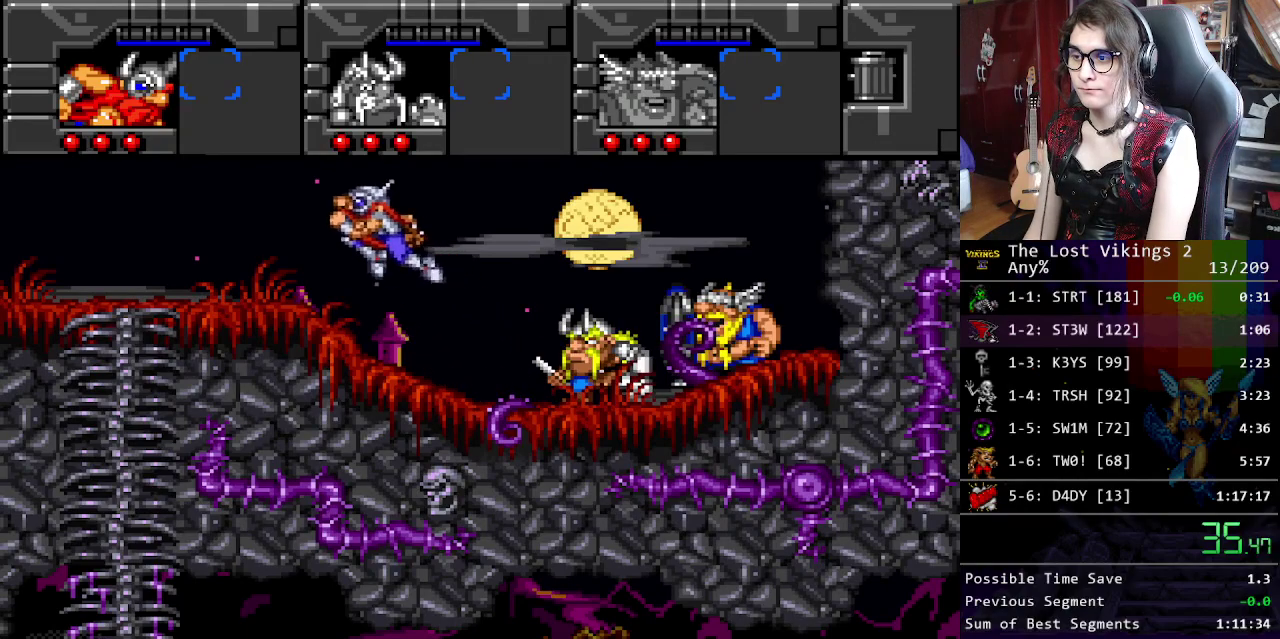
{"buttons": [], "events": [[34, "B", "up"], [34, "R1", "down"], [184, "R1", "up"]]}
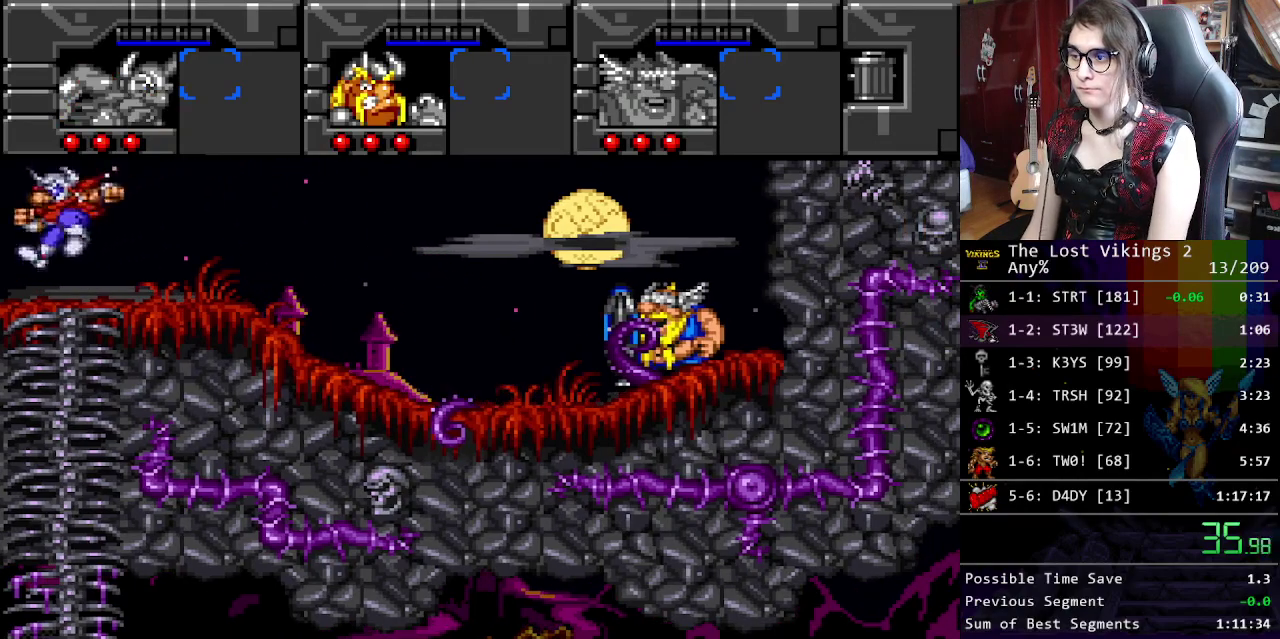
{"buttons": [], "events": []}
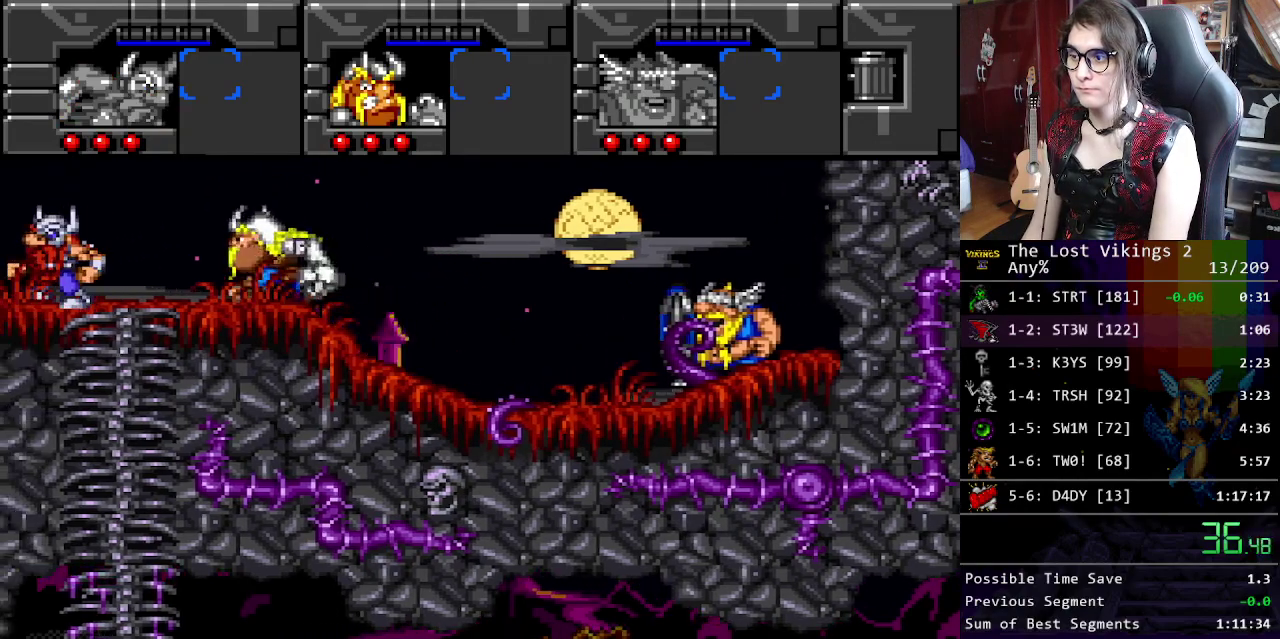
{"buttons": [], "events": []}
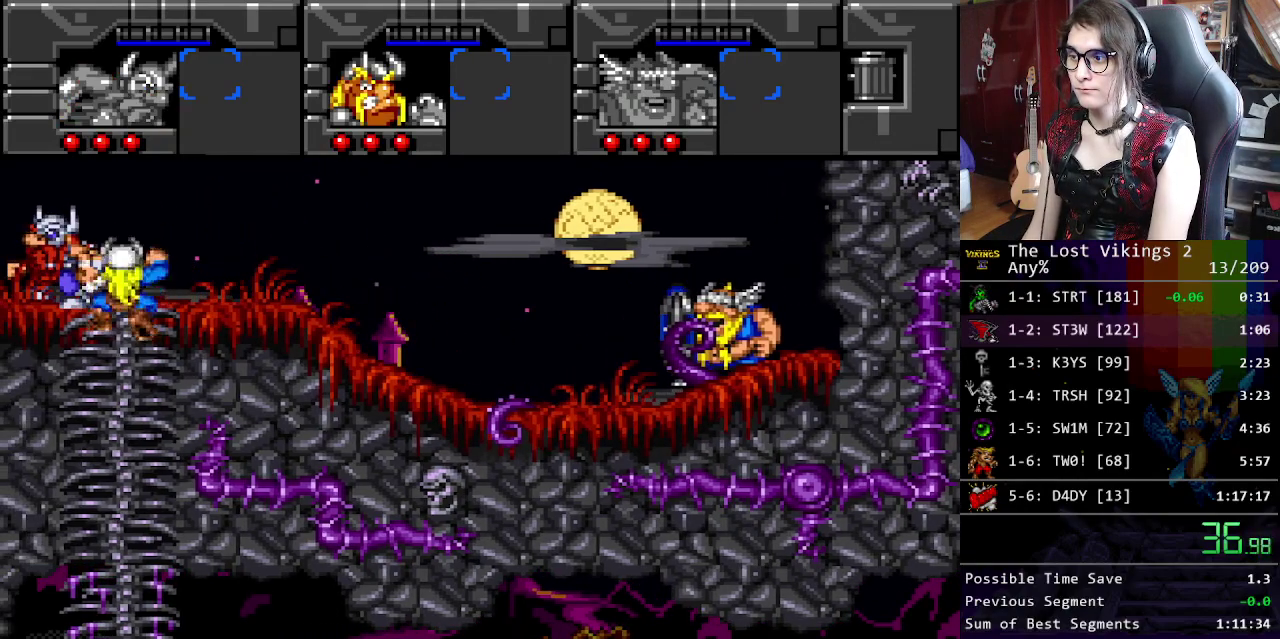
{"buttons": [], "events": [[301, "R1", "down"], [401, "R1", "up"]]}
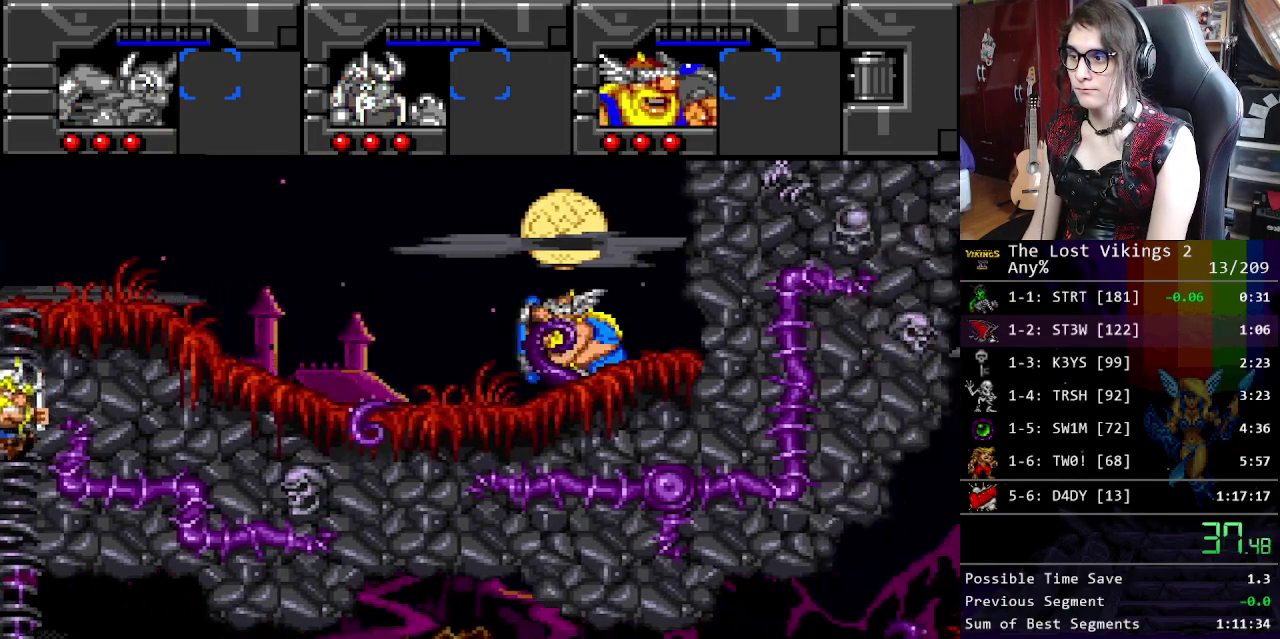
{"buttons": [], "events": []}
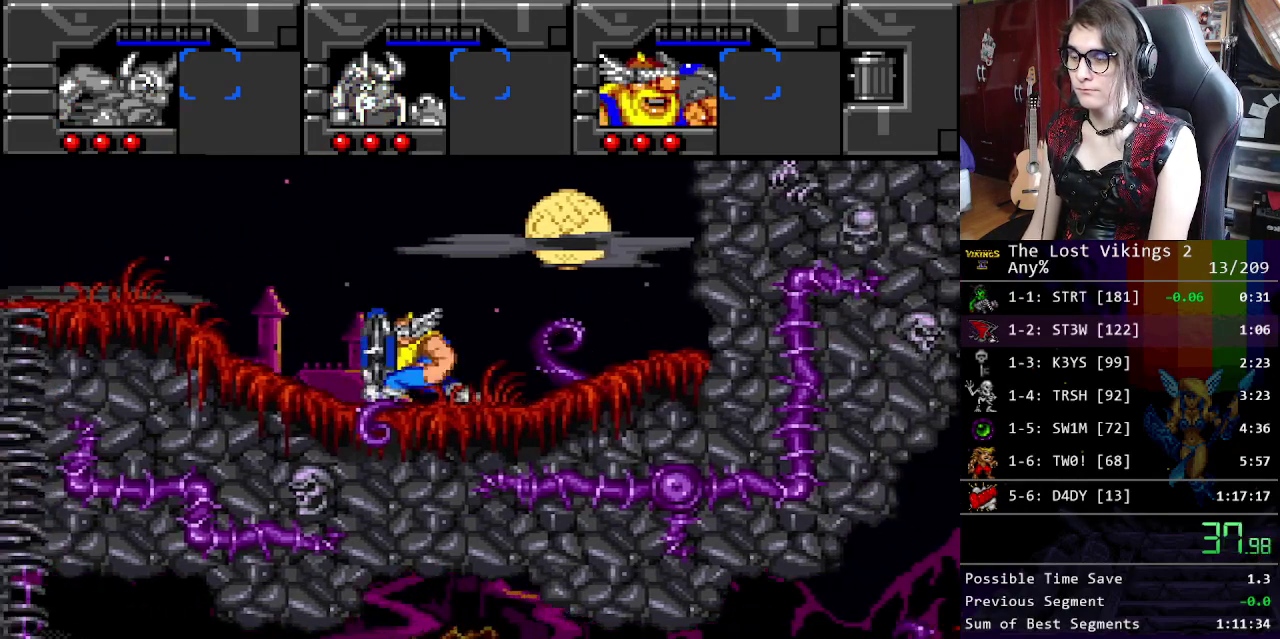
{"buttons": [], "events": []}
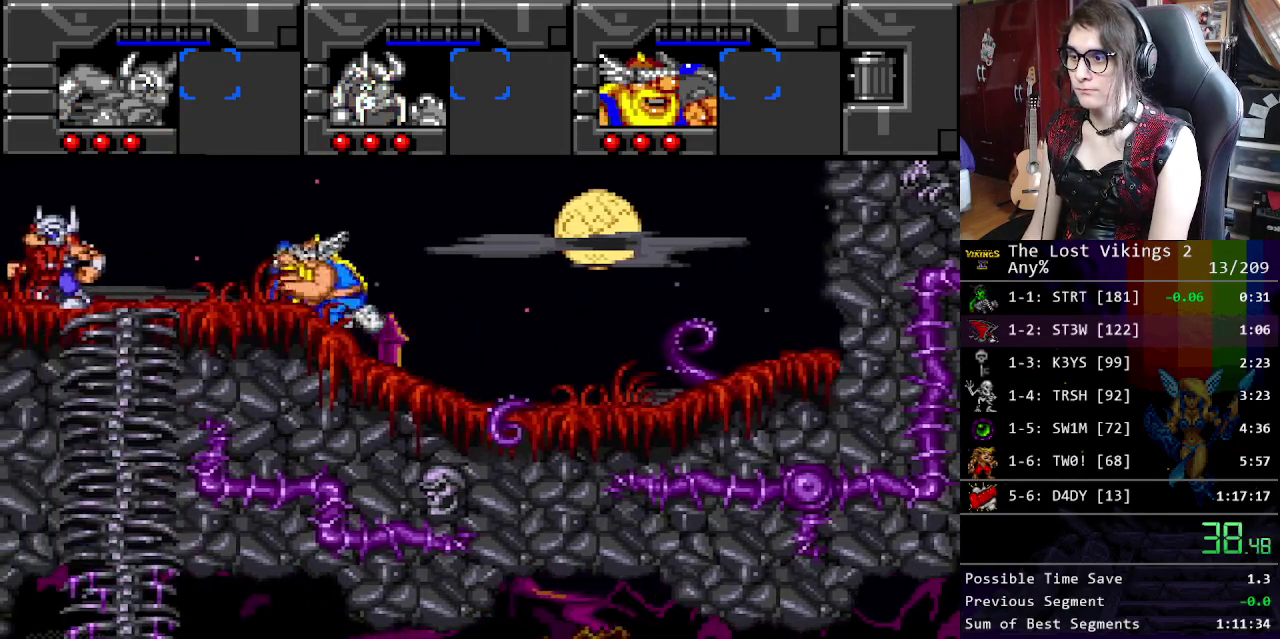
{"buttons": [], "events": []}
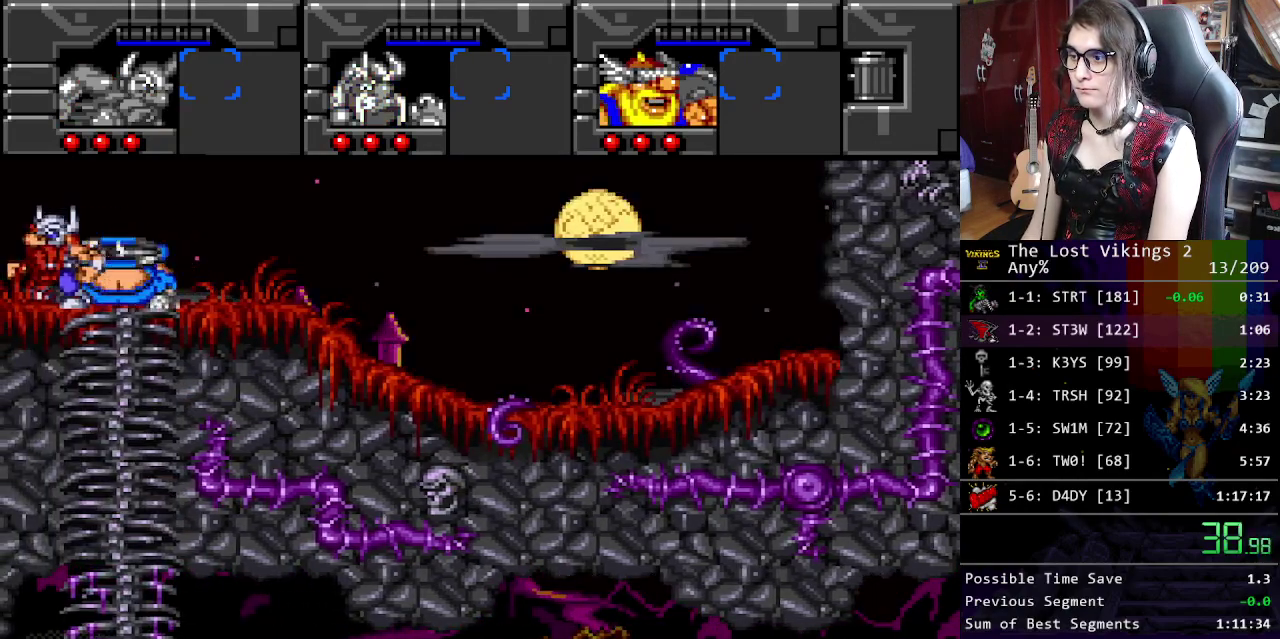
{"buttons": ["R1"], "events": [[484, "R1", "down"]]}
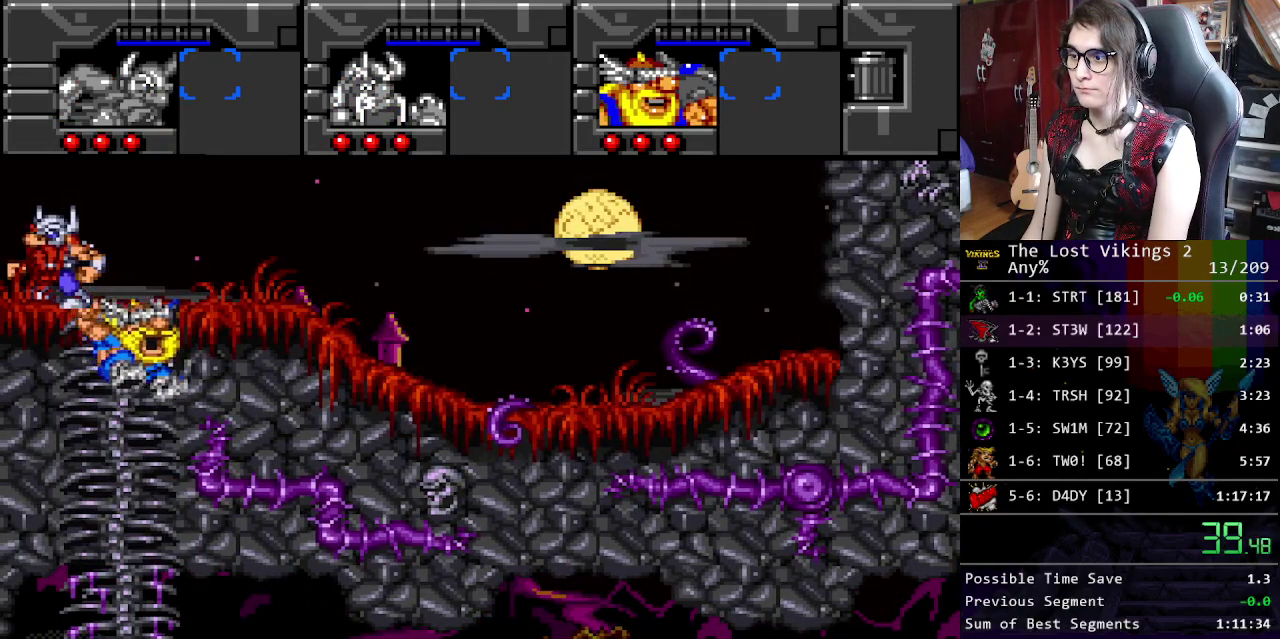
{"buttons": [], "events": [[100, "R1", "up"]]}
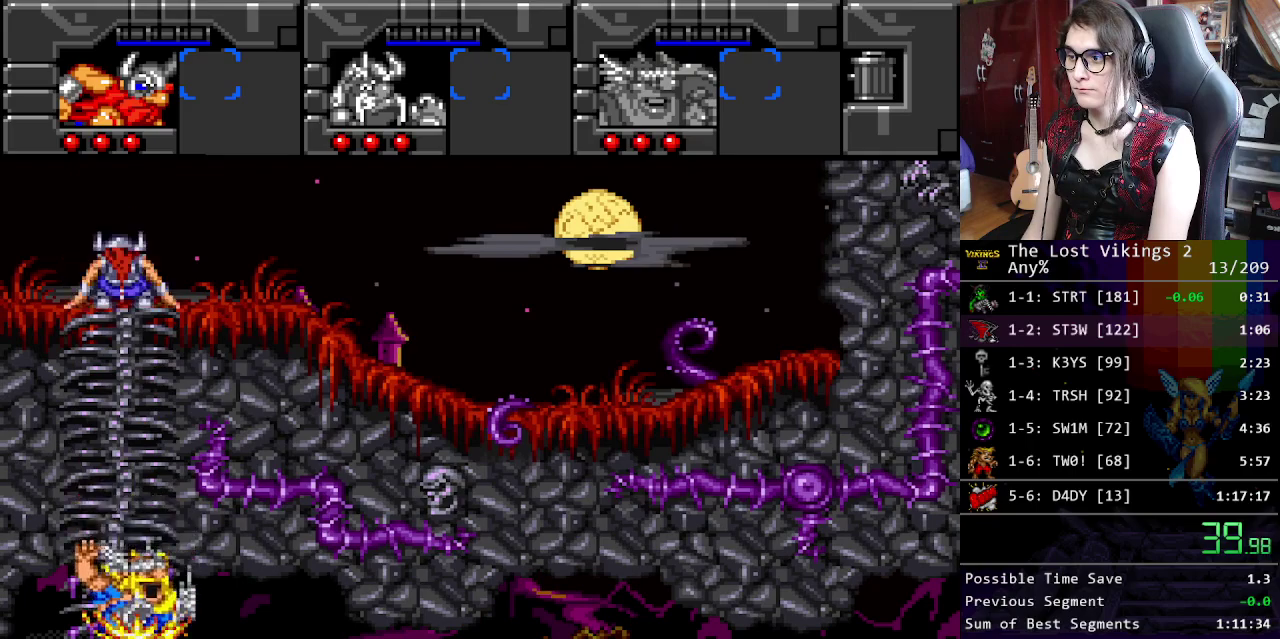
{"buttons": ["R1"], "events": [[401, "R1", "down"]]}
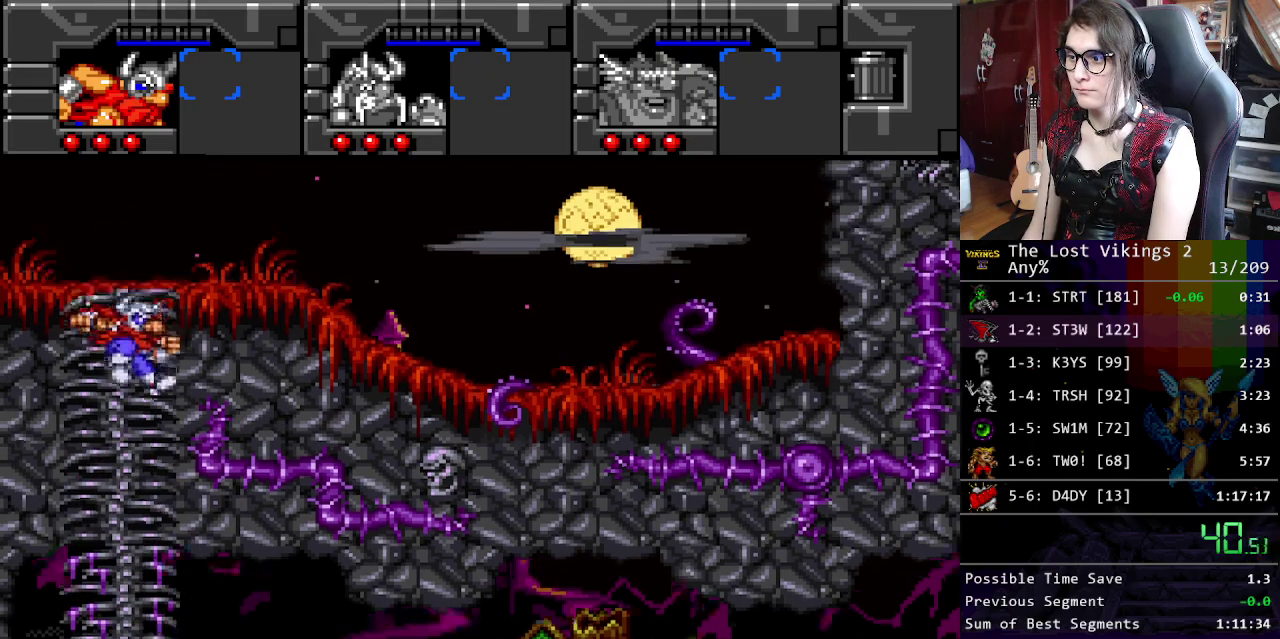
{"buttons": [], "events": [[17, "R1", "up"]]}
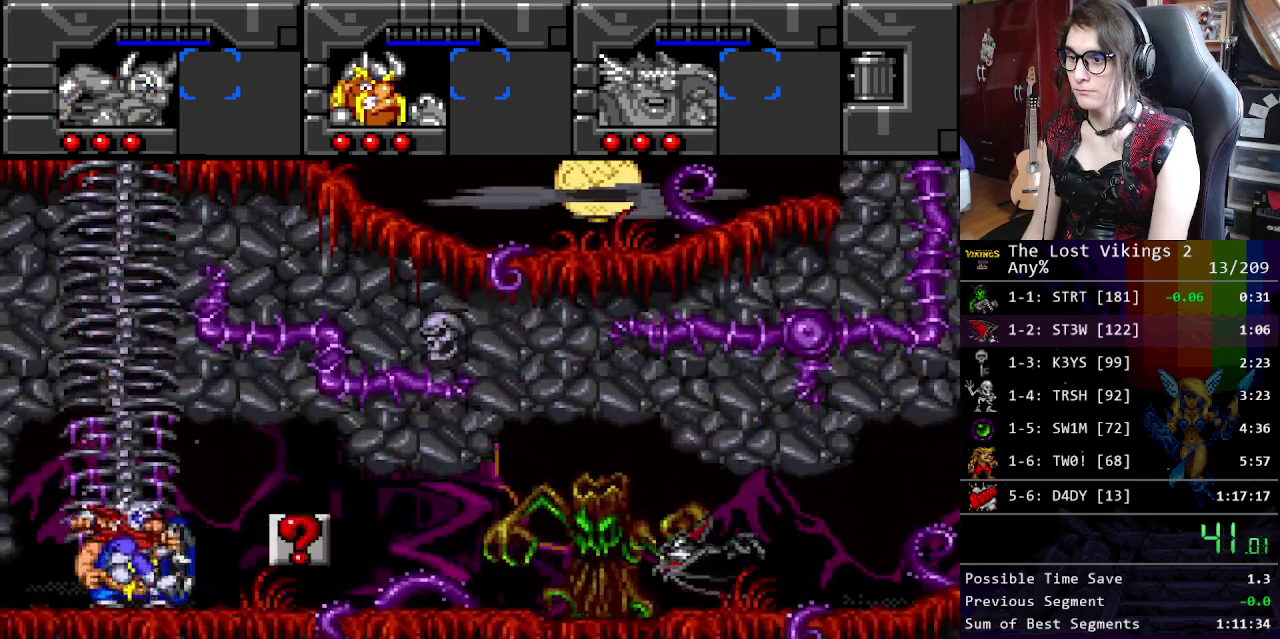
{"buttons": ["L1"], "events": [[284, "Y", "down"], [434, "L1", "down"], [434, "Y", "up"]]}
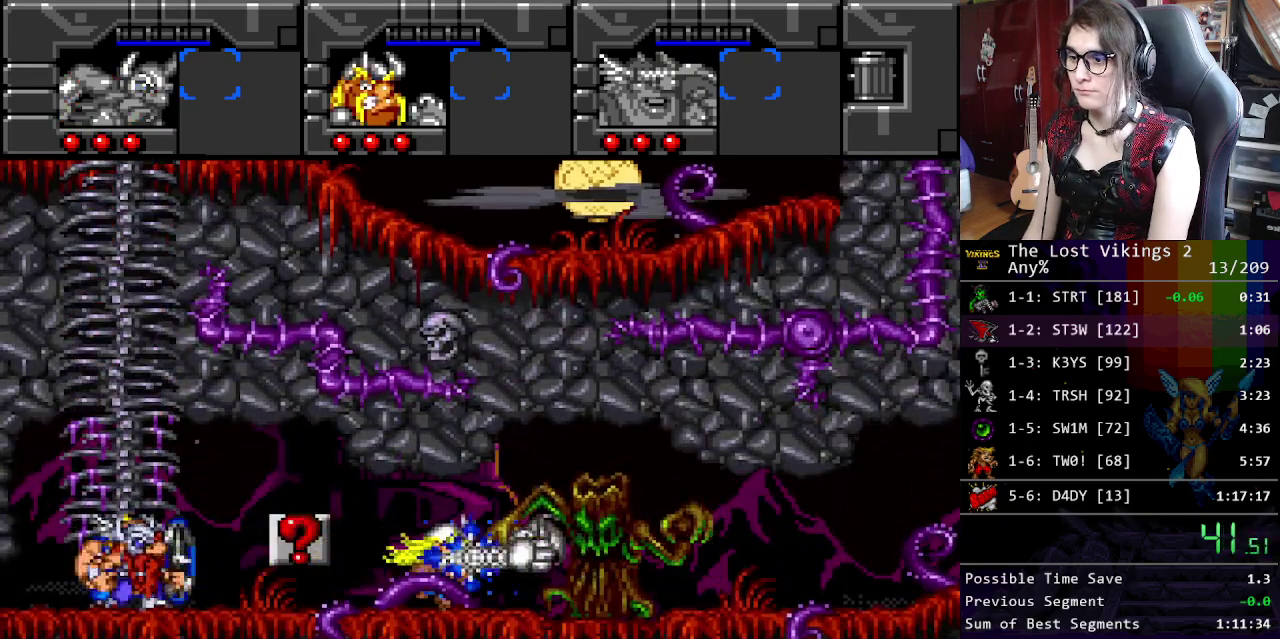
{"buttons": ["Y", "L1"], "events": [[83, "L1", "up"], [217, "Y", "down"], [484, "L1", "down"]]}
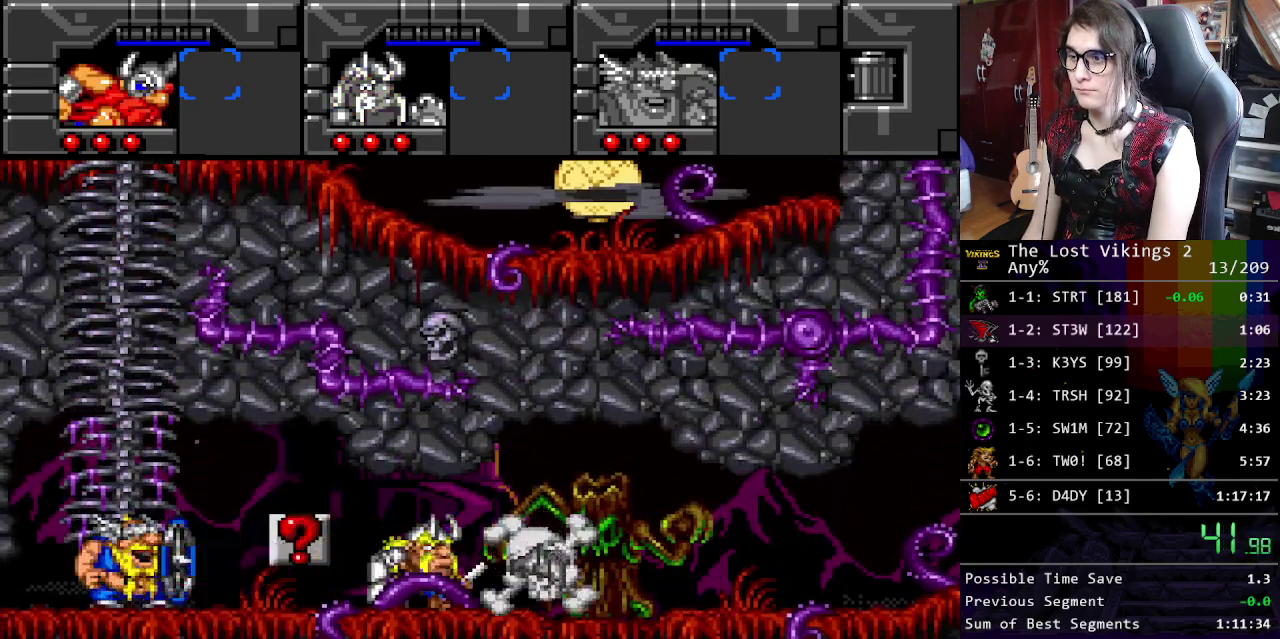
{"buttons": [], "events": [[84, "L1", "up"], [84, "Y", "up"]]}